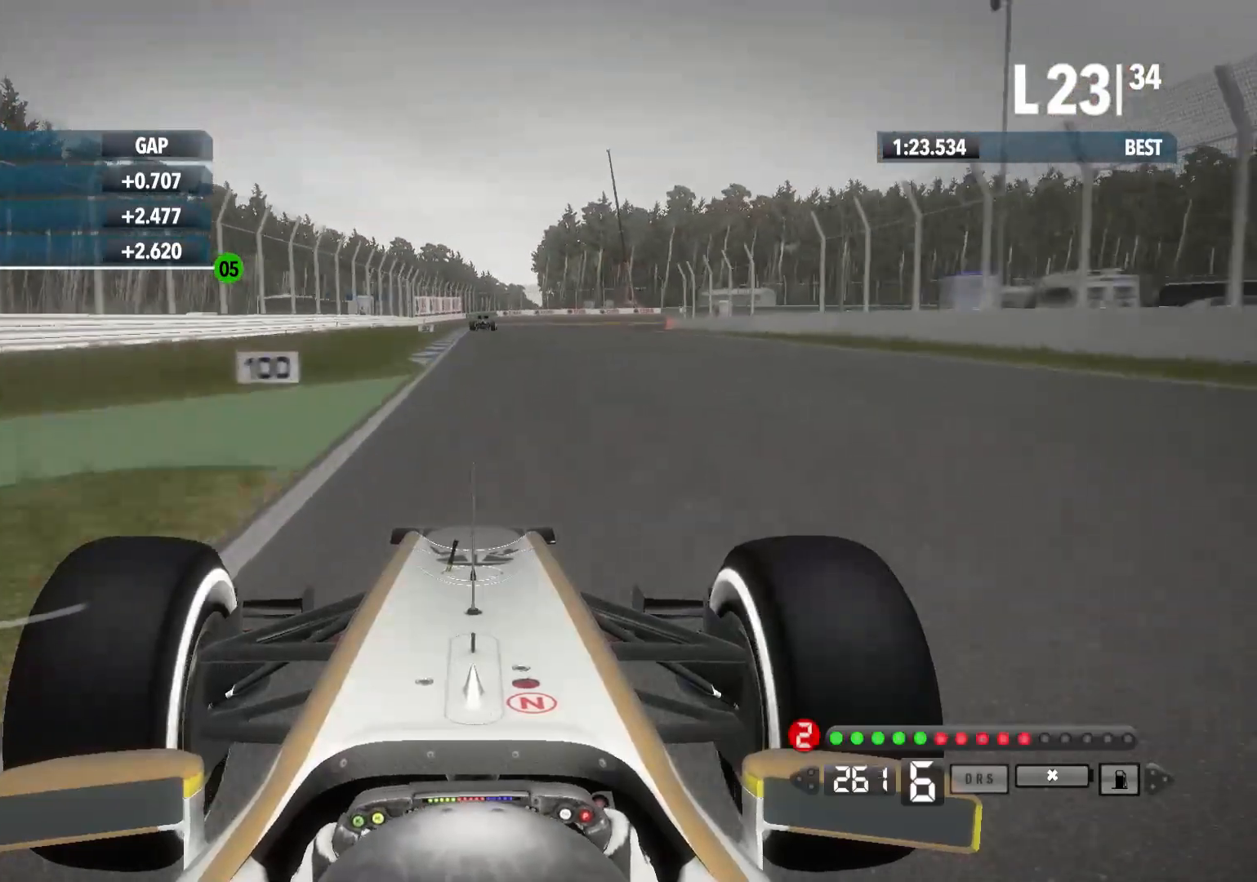
Gameplay with a controller (Xbox layout); each line is a JSON object with the inputs held at the frame after it. "events" lists button and stick changes between this image and that frame as [ms after this image, input, new state], when the widget could be followed in between. Not read: right_stick.
{"buttons": ["L2"], "left_stick": "center", "events": [[17, "L2", "down"], [50, "R2", "up"], [183, "X", "down"], [300, "X", "up"]]}
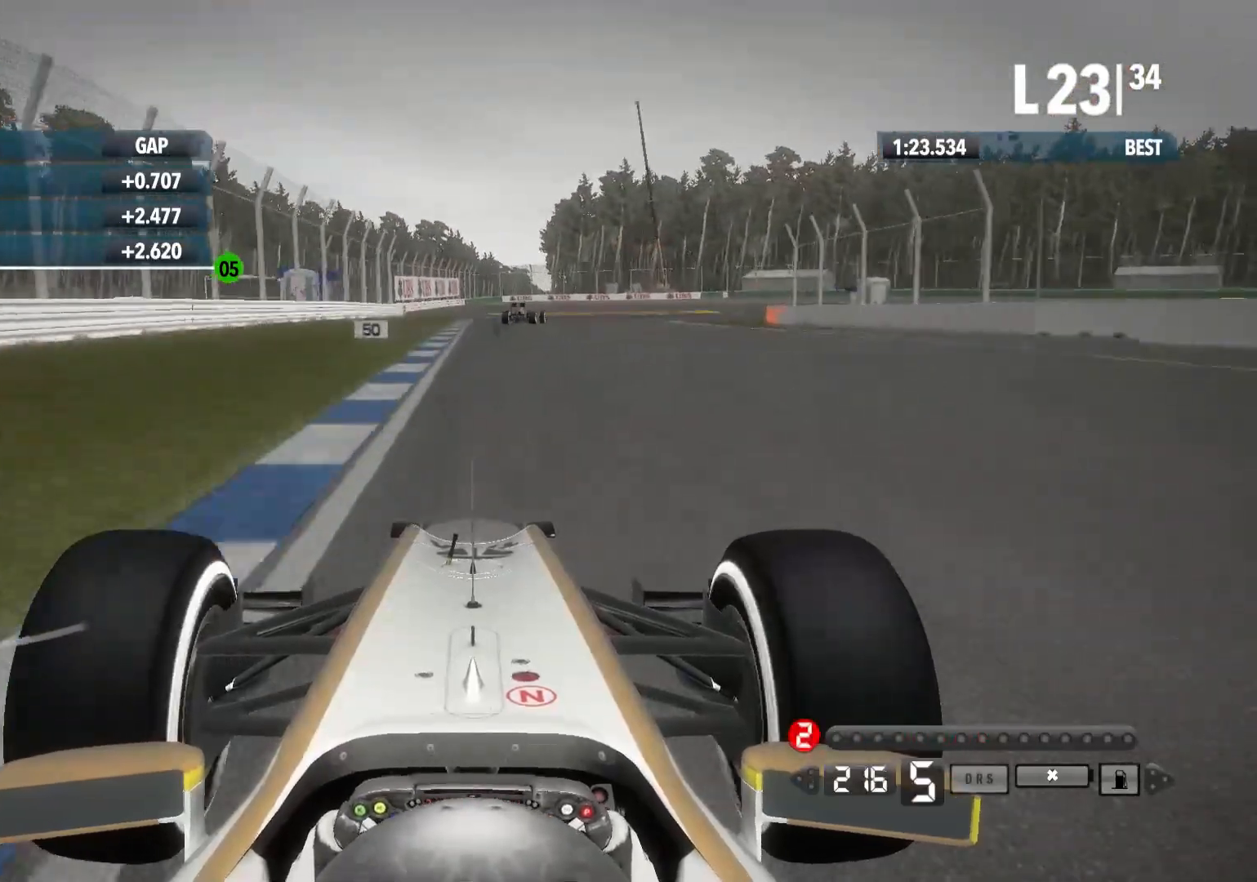
{"buttons": ["X", "L2"], "left_stick": "right", "events": [[83, "X", "down"], [200, "X", "up"], [433, "X", "down"], [500, "left_stick", "right"]]}
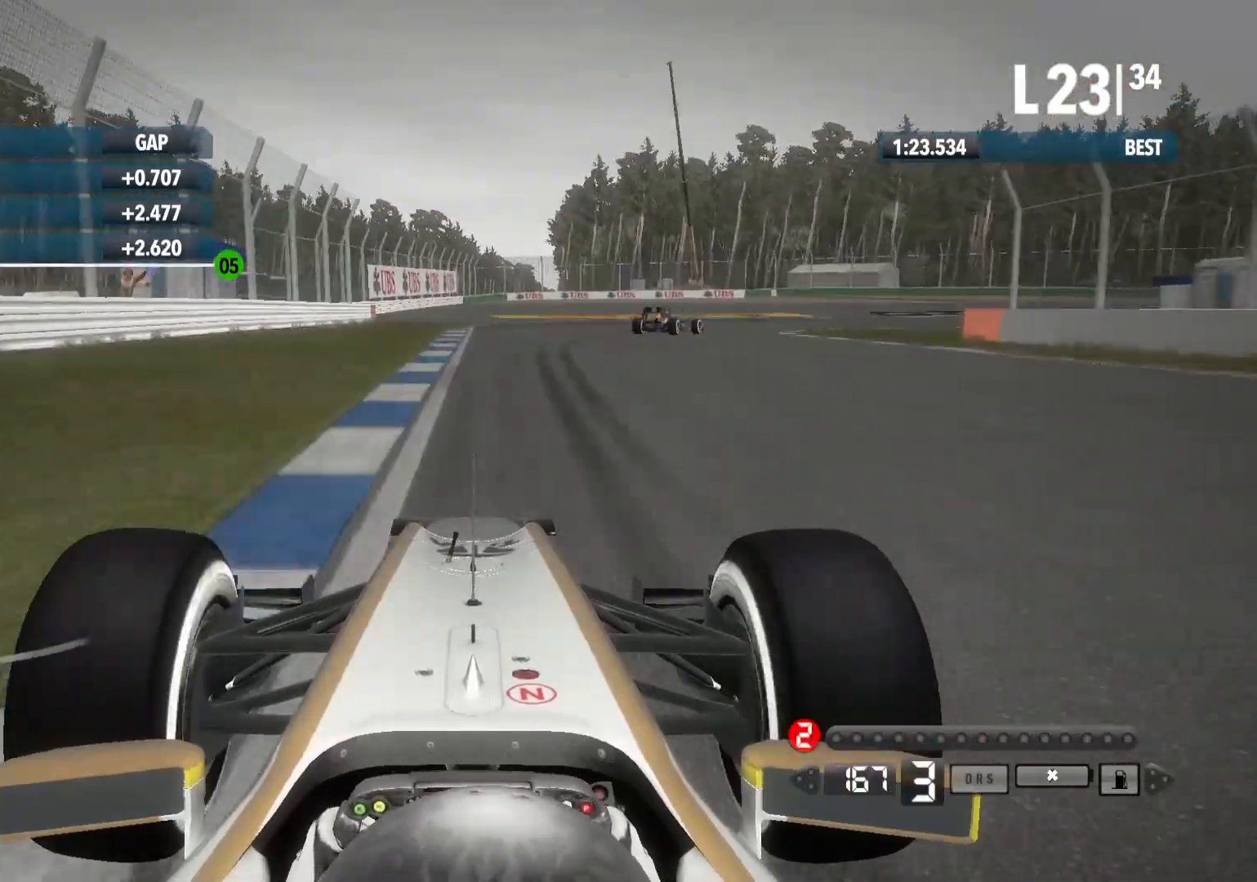
{"buttons": ["L2"], "left_stick": "right", "events": [[67, "X", "up"]]}
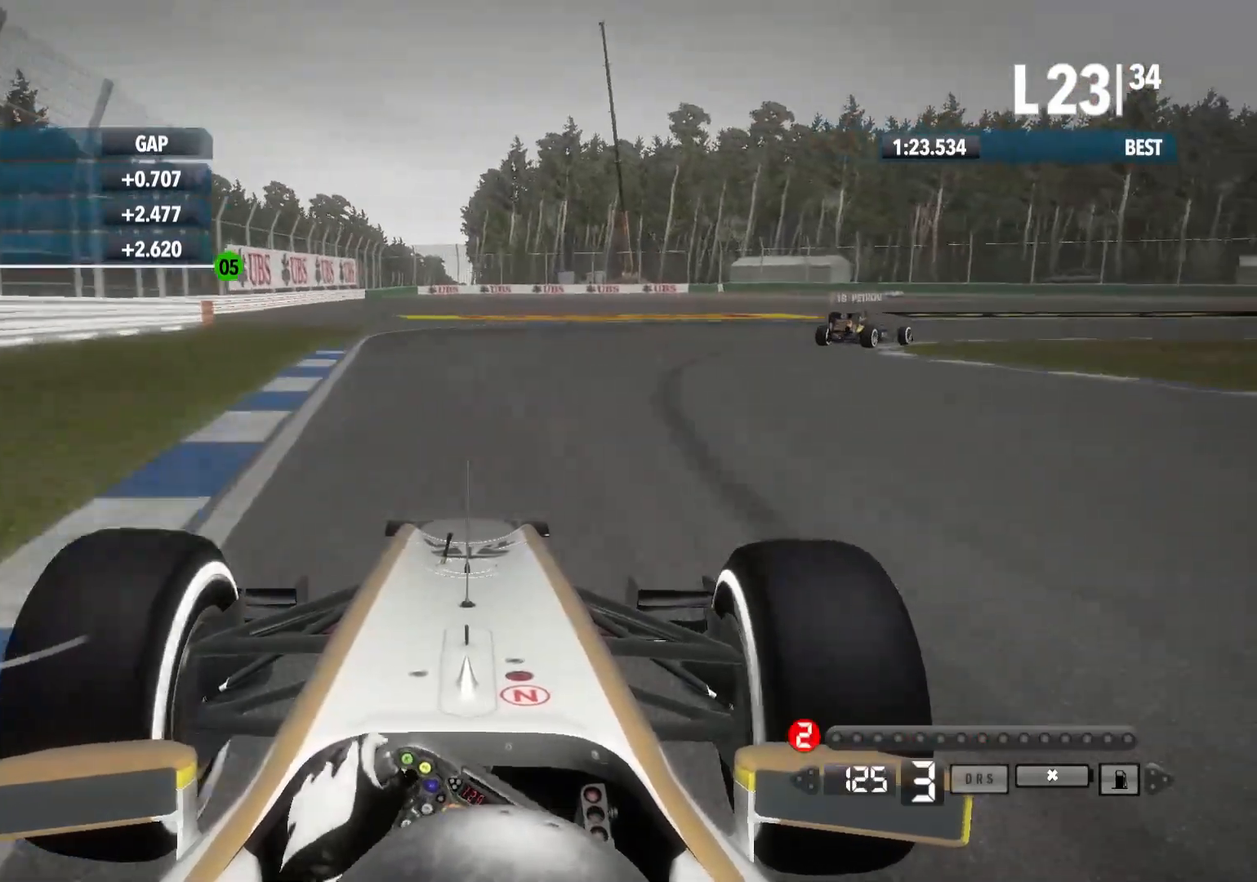
{"buttons": [], "left_stick": "right", "events": [[17, "X", "down"], [117, "X", "up"], [267, "L2", "up"]]}
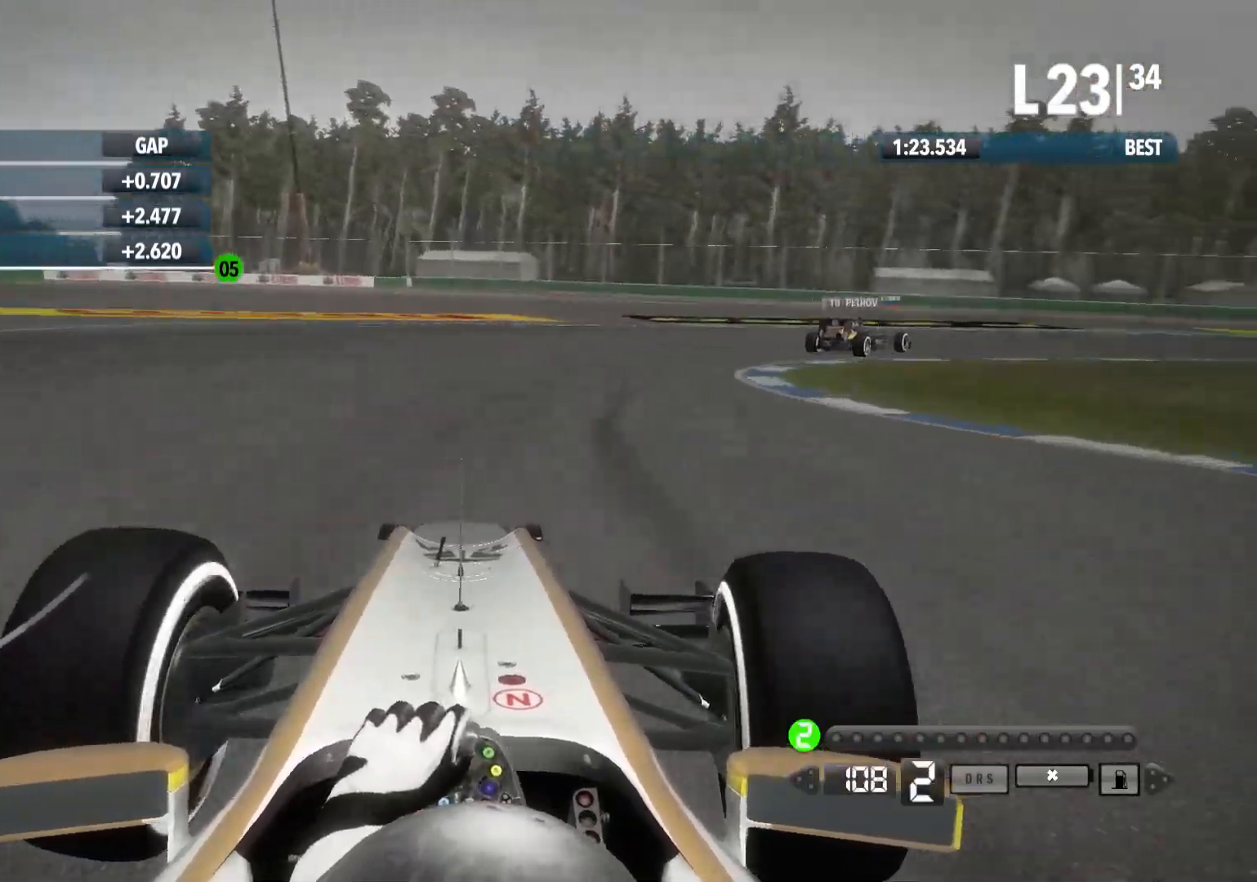
{"buttons": ["R2"], "left_stick": "right", "events": [[67, "R2", "down"]]}
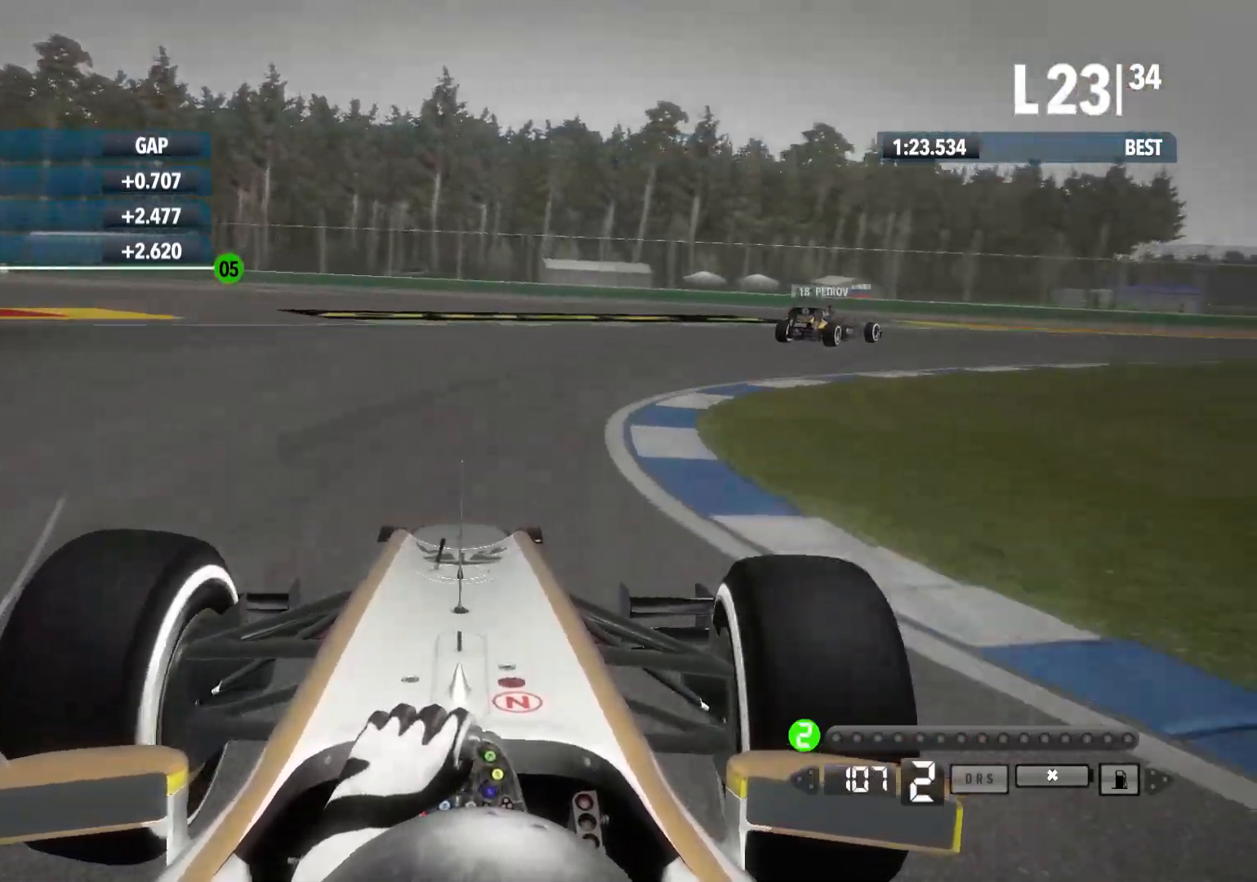
{"buttons": ["R2"], "left_stick": "right", "events": []}
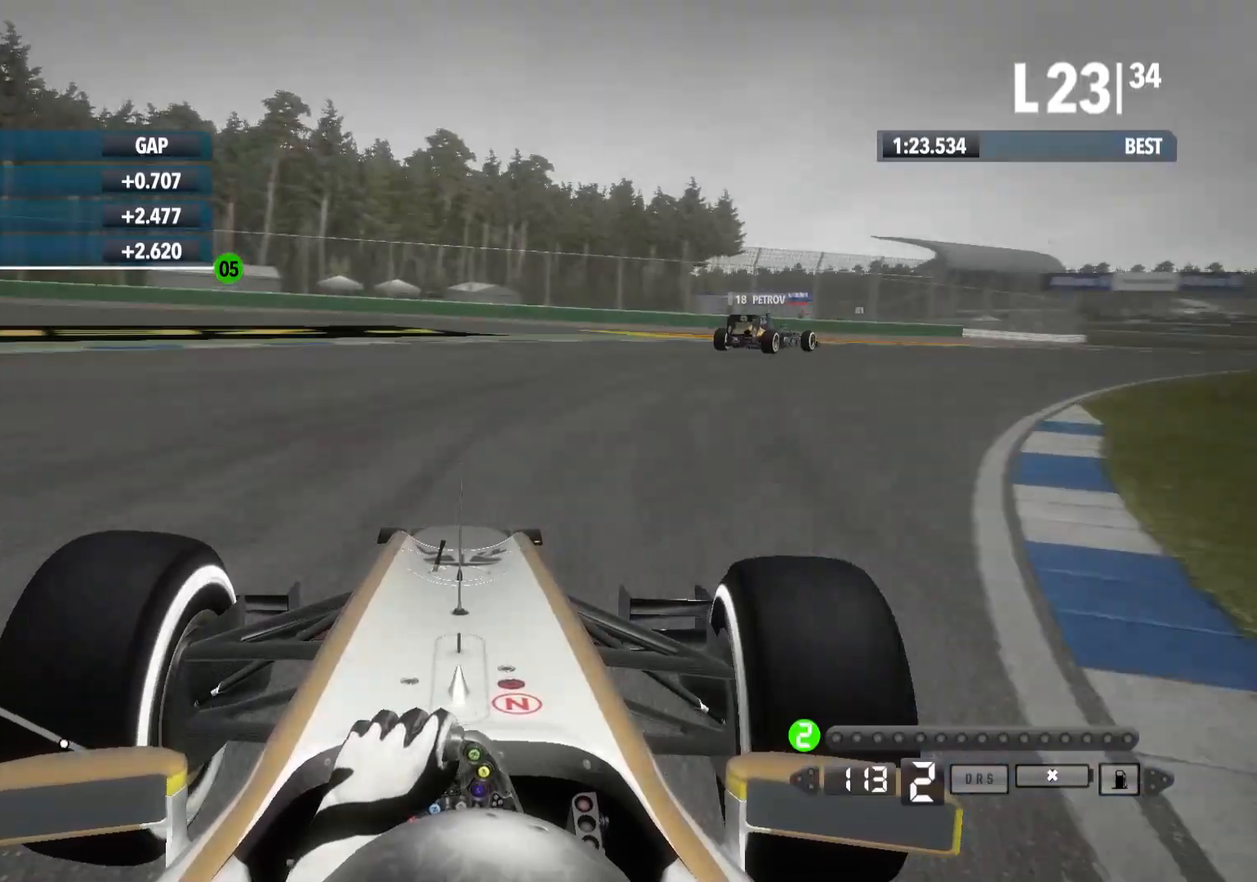
{"buttons": ["R2"], "left_stick": "right", "events": []}
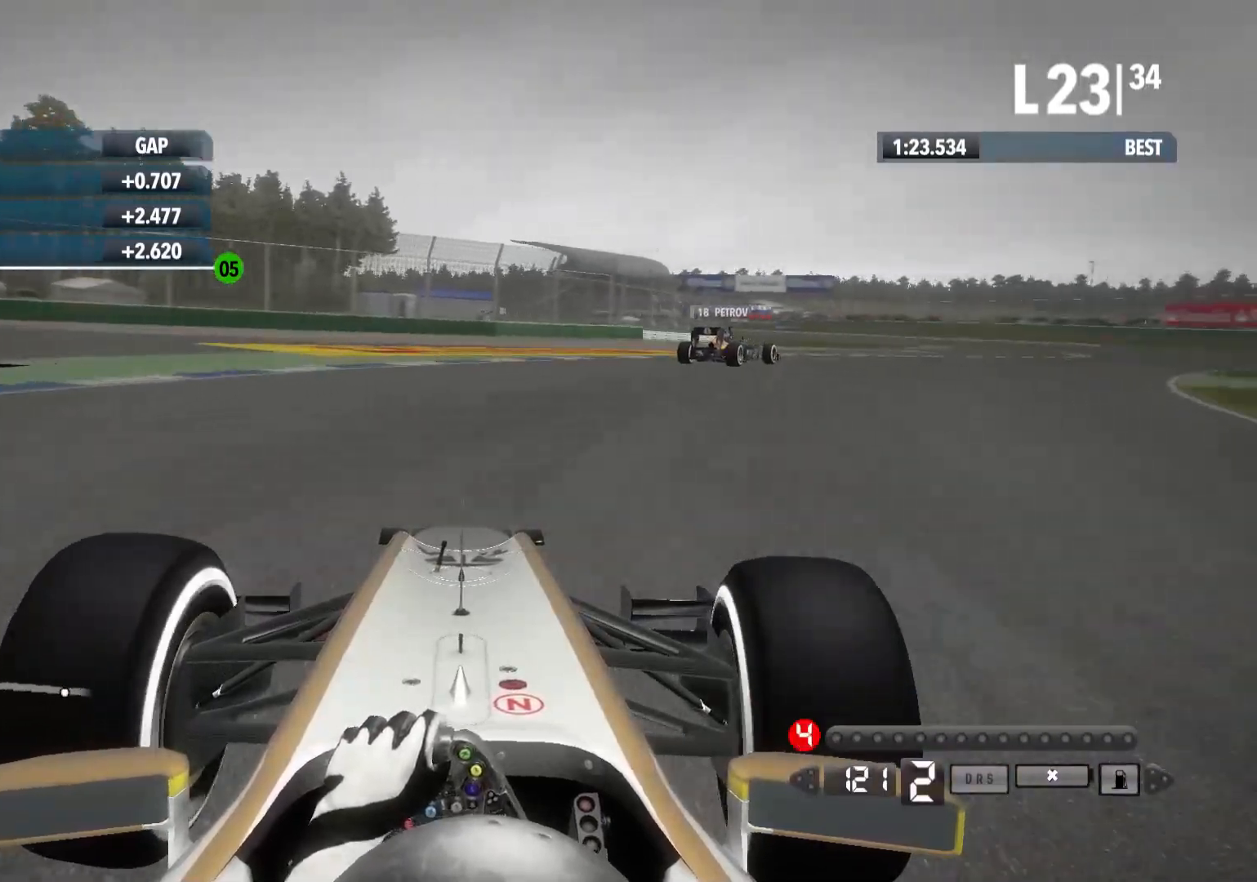
{"buttons": ["R2"], "left_stick": "right", "events": []}
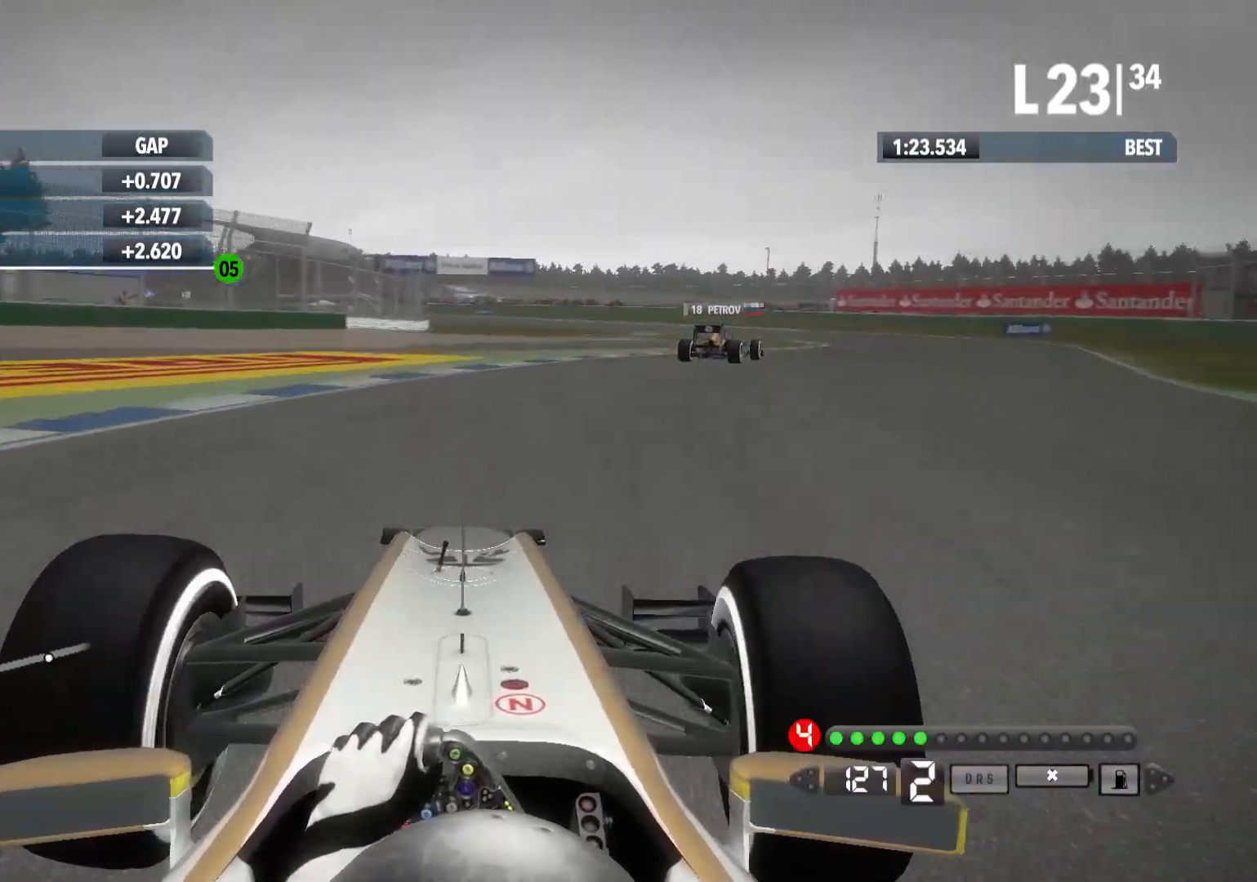
{"buttons": ["R2"], "left_stick": "right", "events": [[133, "A", "down"], [250, "A", "up"]]}
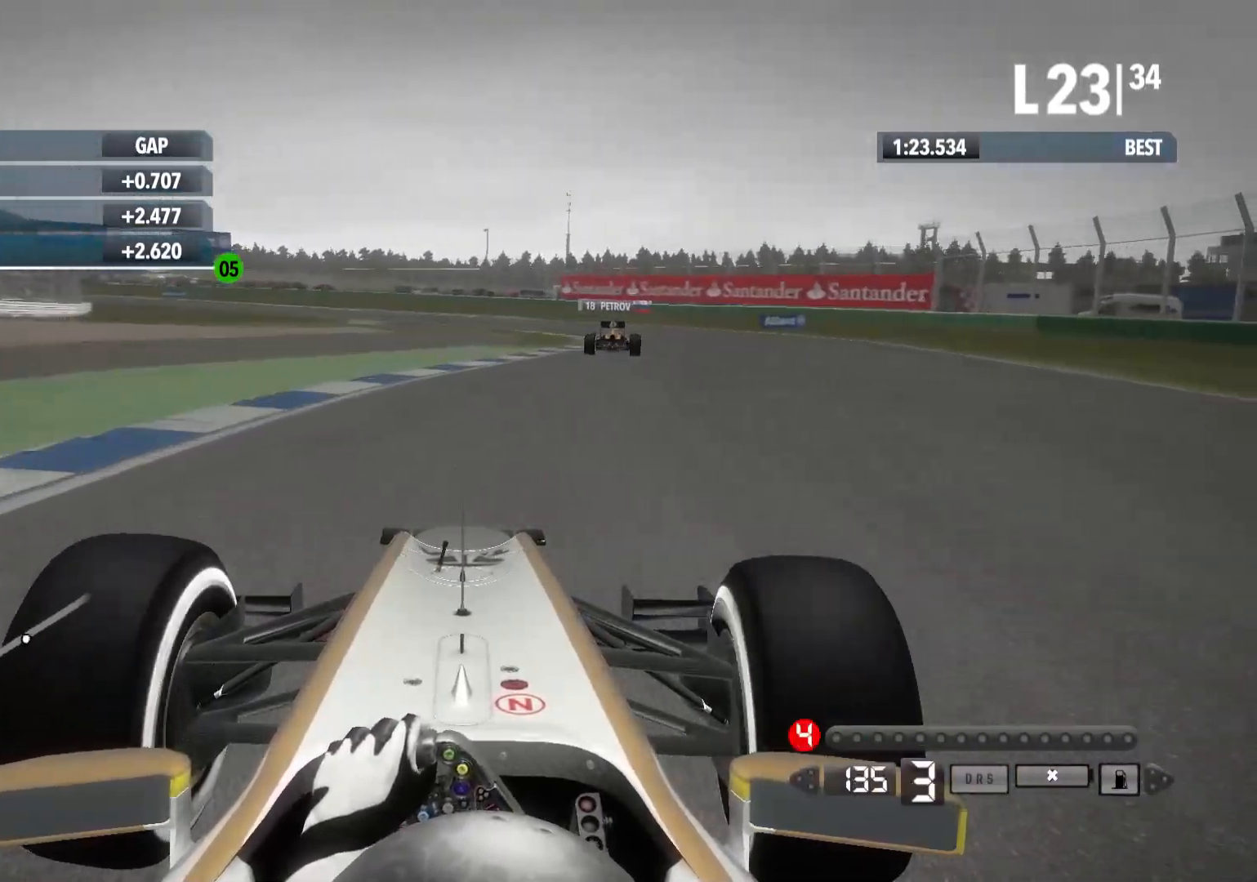
{"buttons": ["R2"], "left_stick": "center", "events": [[383, "left_stick", "center"]]}
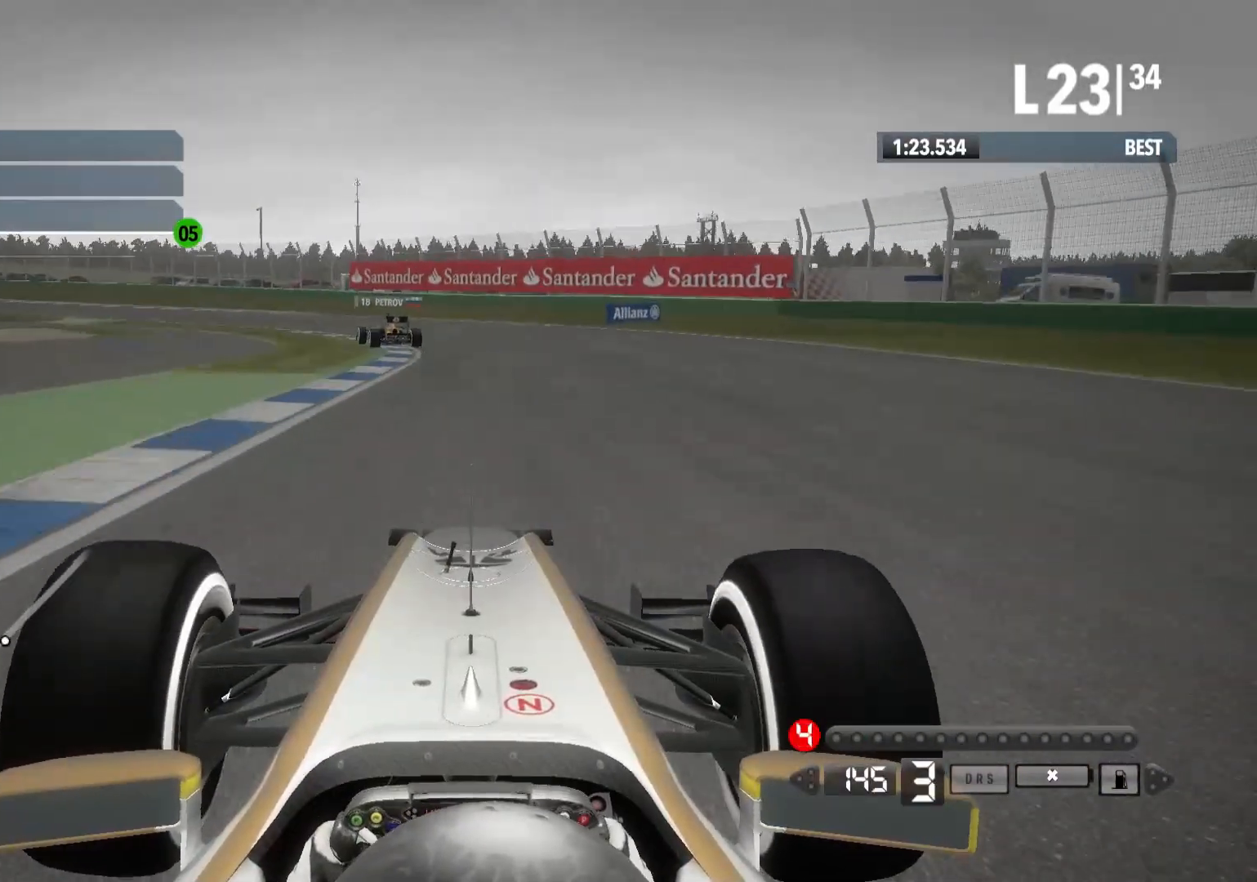
{"buttons": ["A", "R2"], "left_stick": "left", "events": [[83, "left_stick", "left"], [500, "A", "down"]]}
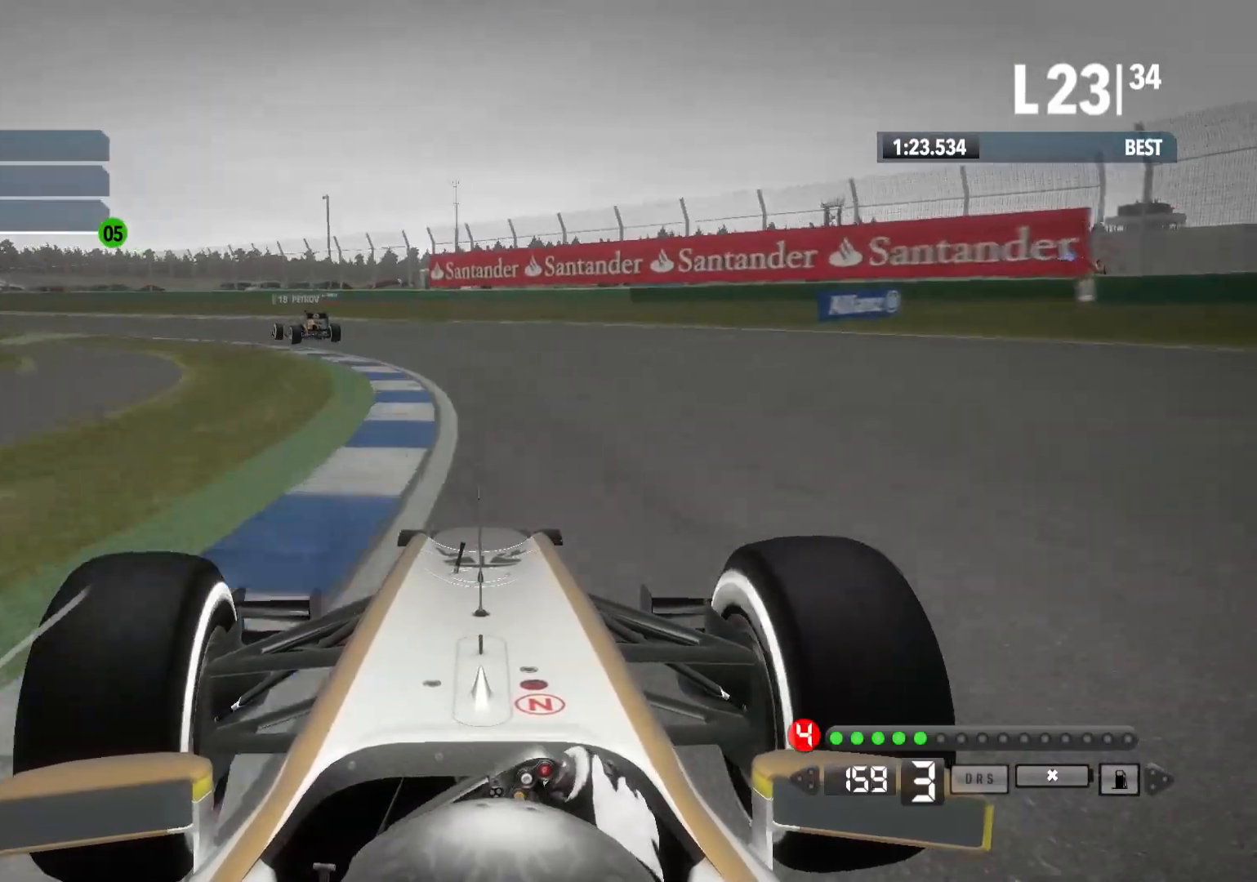
{"buttons": ["R2"], "left_stick": "left", "events": [[150, "A", "up"]]}
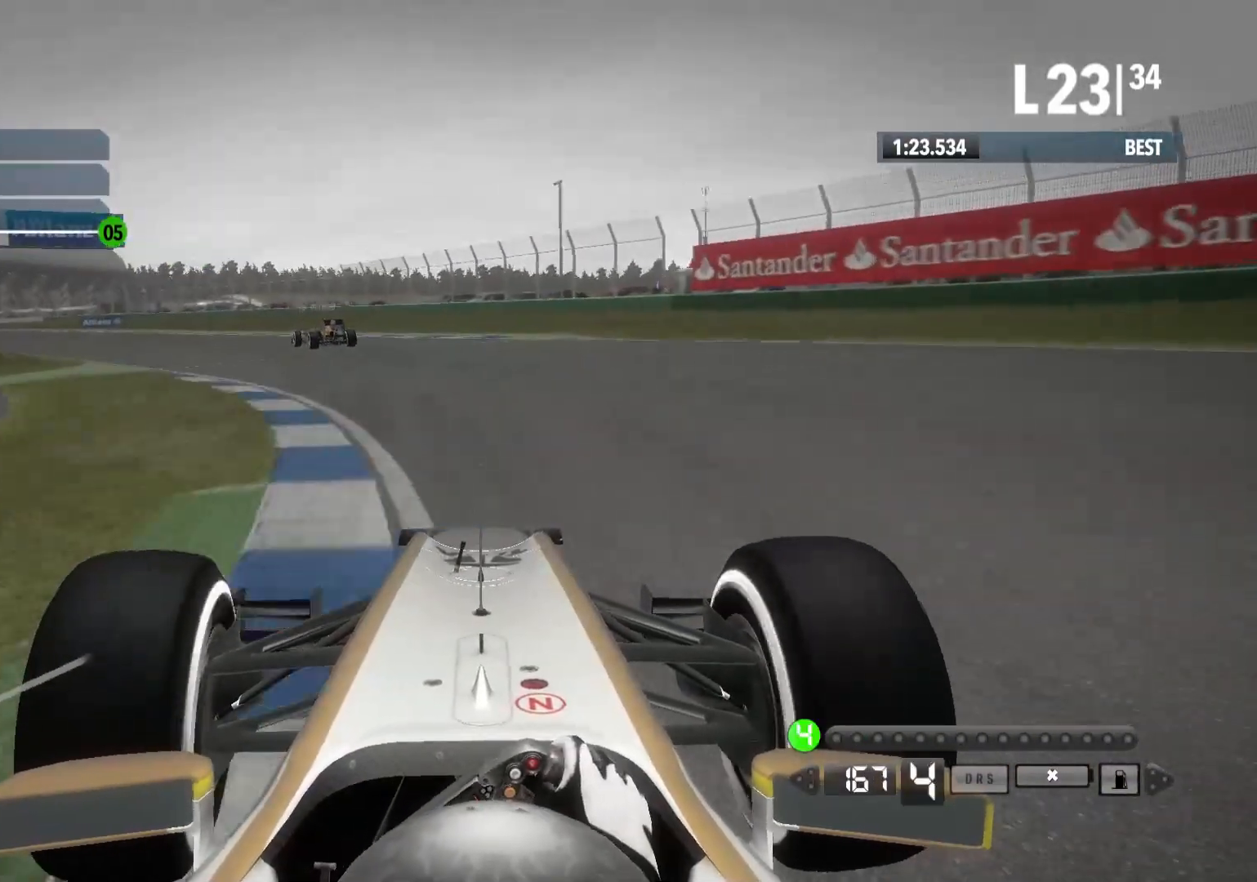
{"buttons": ["R2"], "left_stick": "left", "events": []}
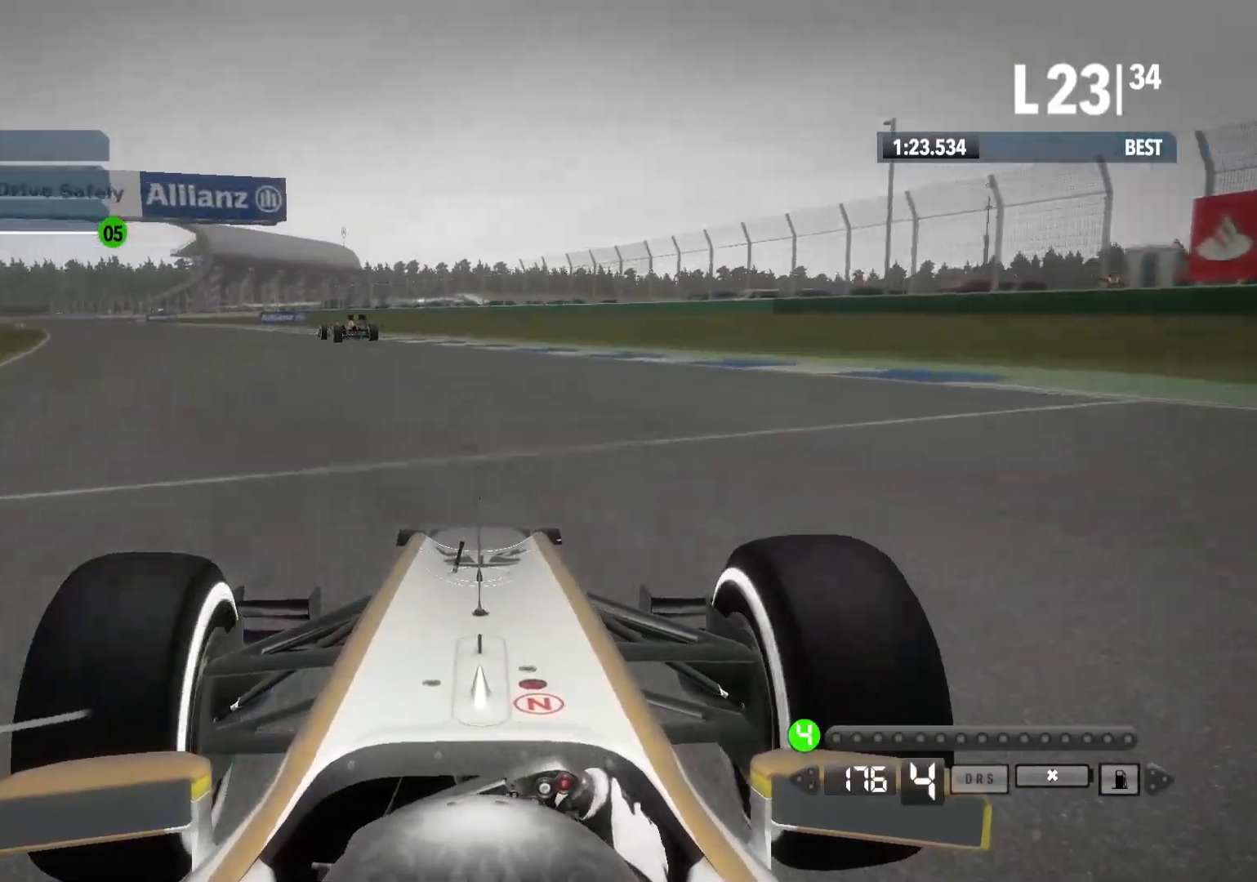
{"buttons": ["R2"], "left_stick": "left", "events": []}
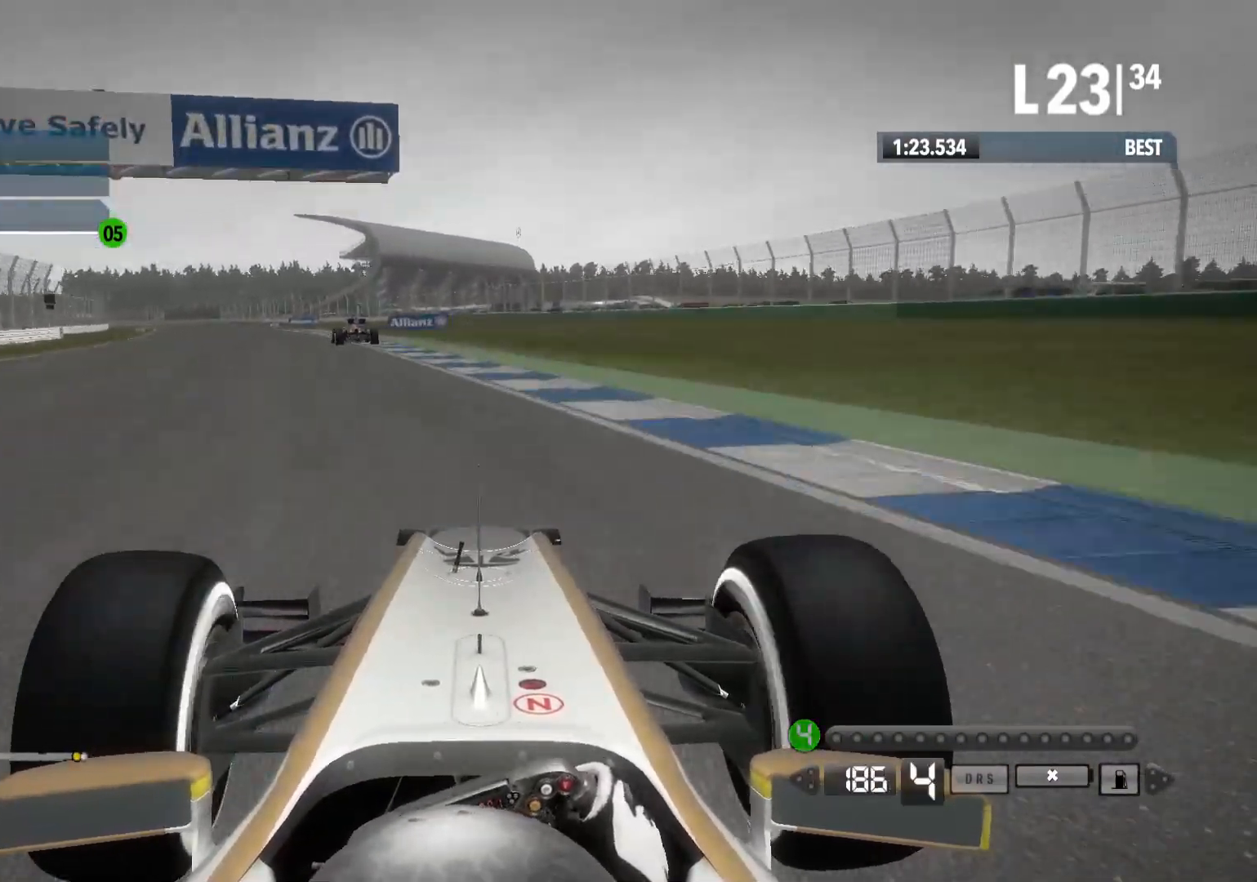
{"buttons": ["A", "R2"], "left_stick": "left", "events": [[483, "A", "down"]]}
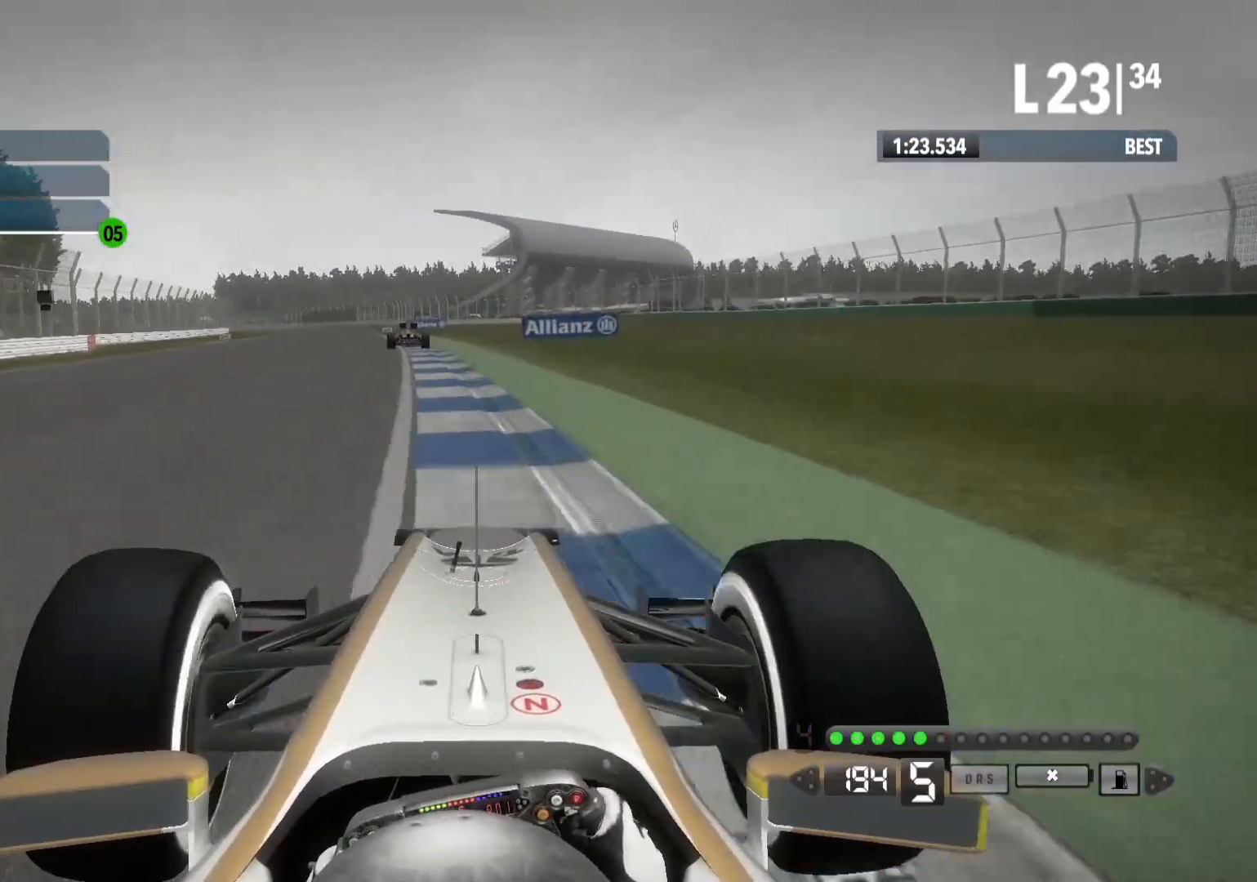
{"buttons": ["R2"], "left_stick": "left", "events": [[150, "A", "up"]]}
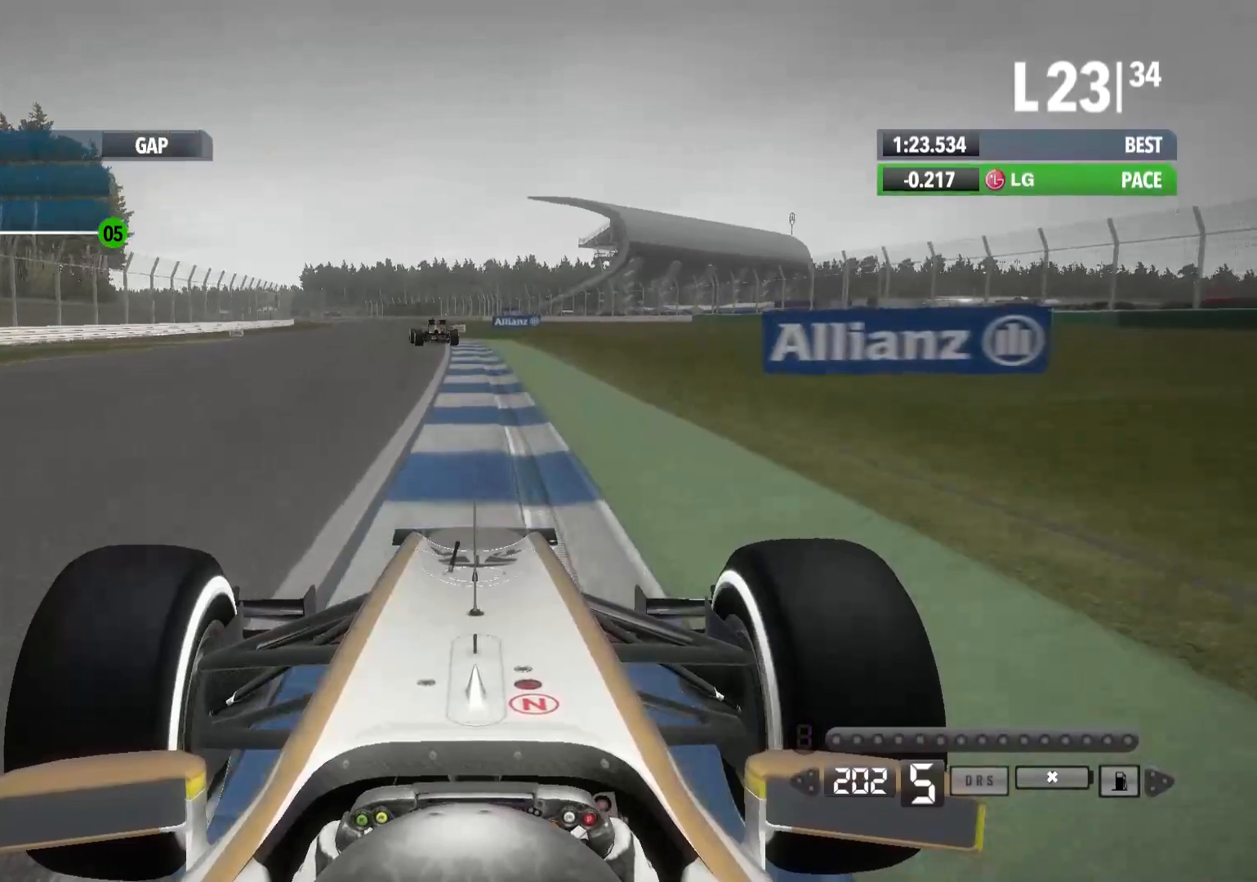
{"buttons": ["R2"], "left_stick": "center", "events": [[500, "left_stick", "center"]]}
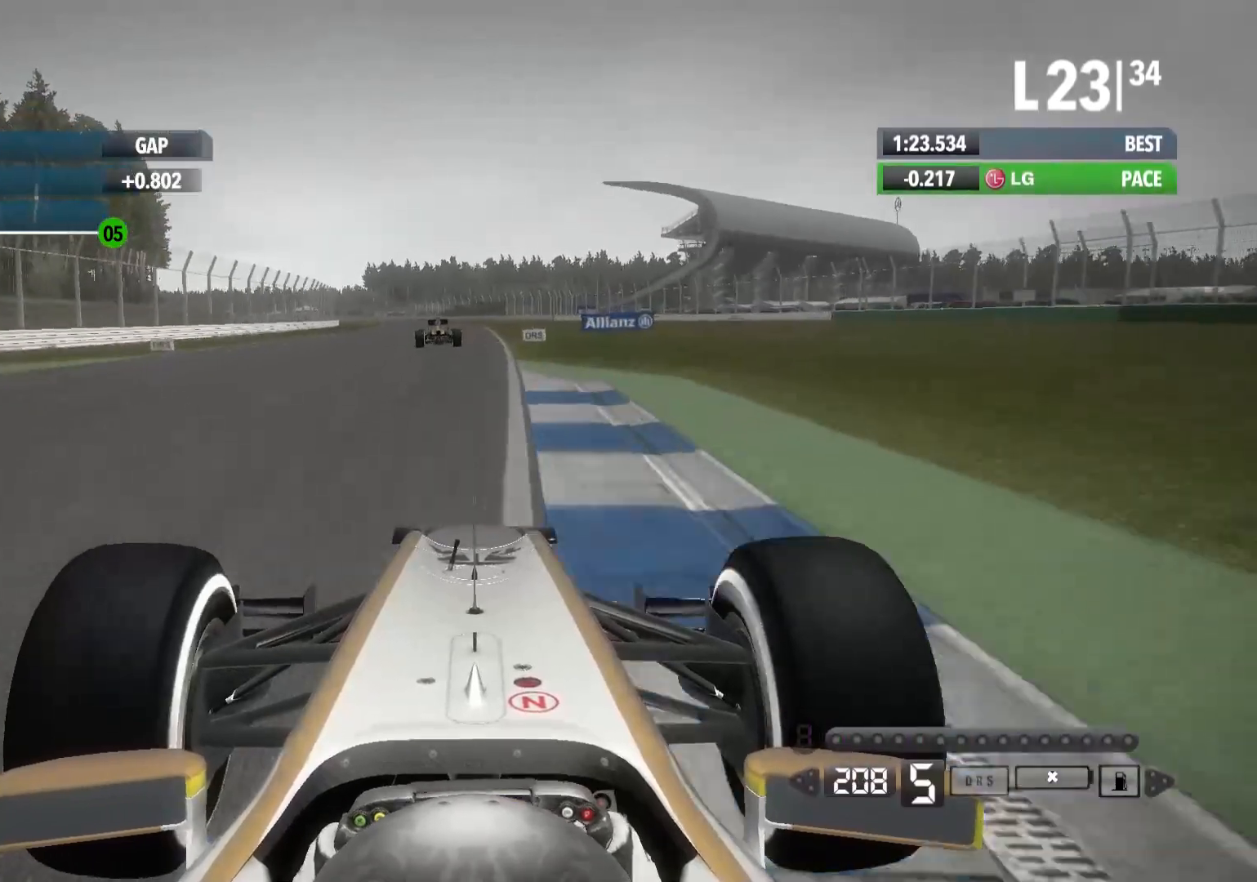
{"buttons": ["R2"], "left_stick": "center", "events": []}
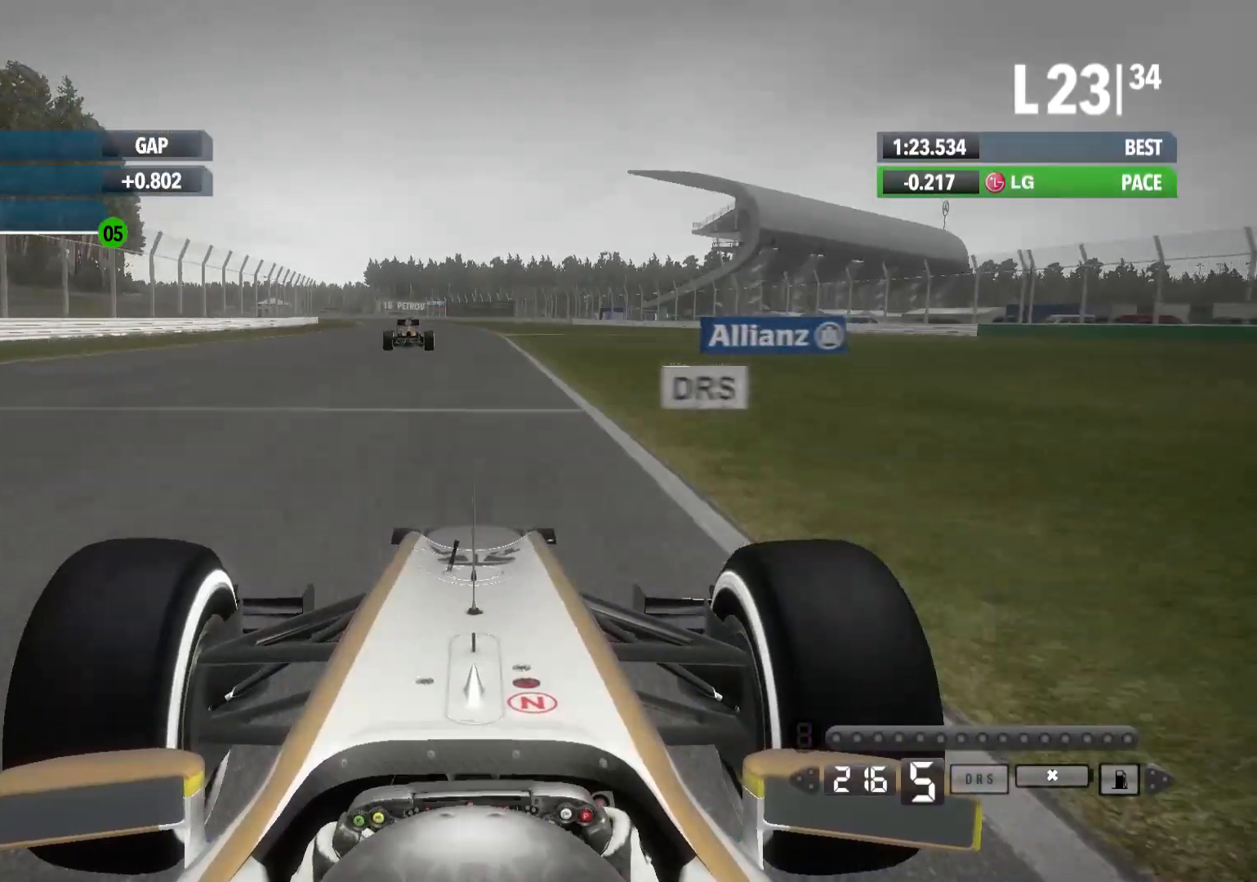
{"buttons": ["R2"], "left_stick": "left", "events": [[50, "left_stick", "left"], [383, "Y", "down"], [500, "Y", "up"]]}
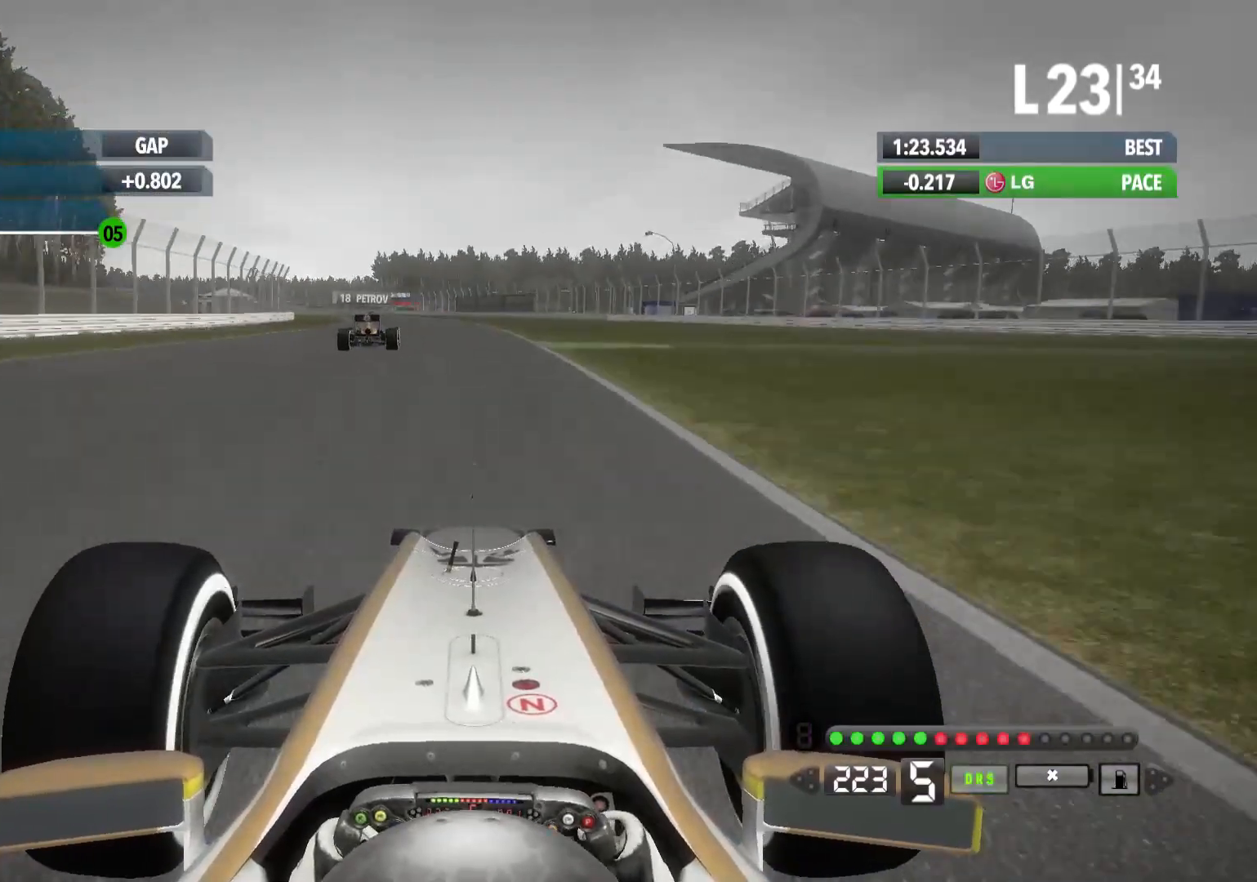
{"buttons": ["R2"], "left_stick": "left", "events": [[150, "A", "down"], [233, "A", "up"]]}
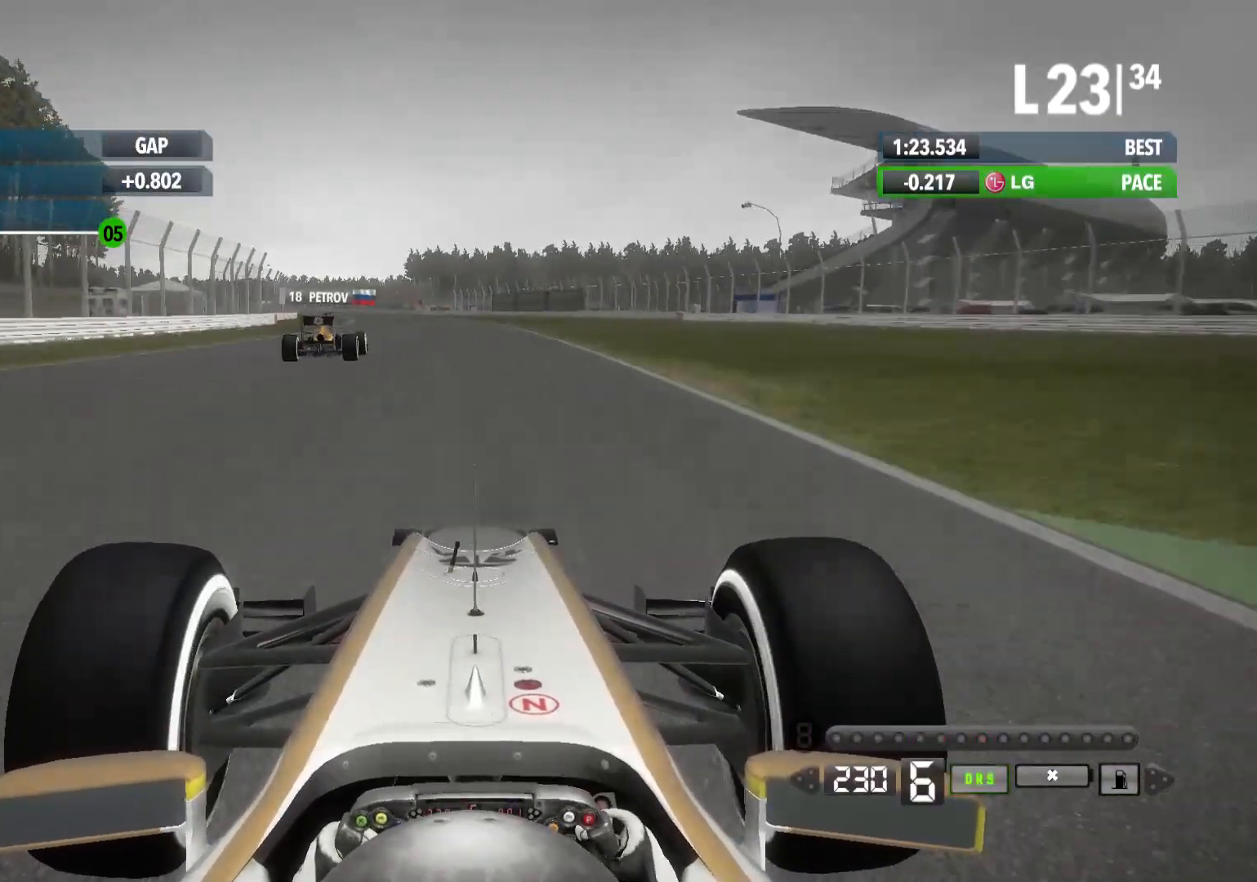
{"buttons": ["R2", "DPAD_UP"], "left_stick": "left", "events": [[333, "DPAD_UP", "down"], [433, "DPAD_UP", "up"], [500, "DPAD_UP", "down"]]}
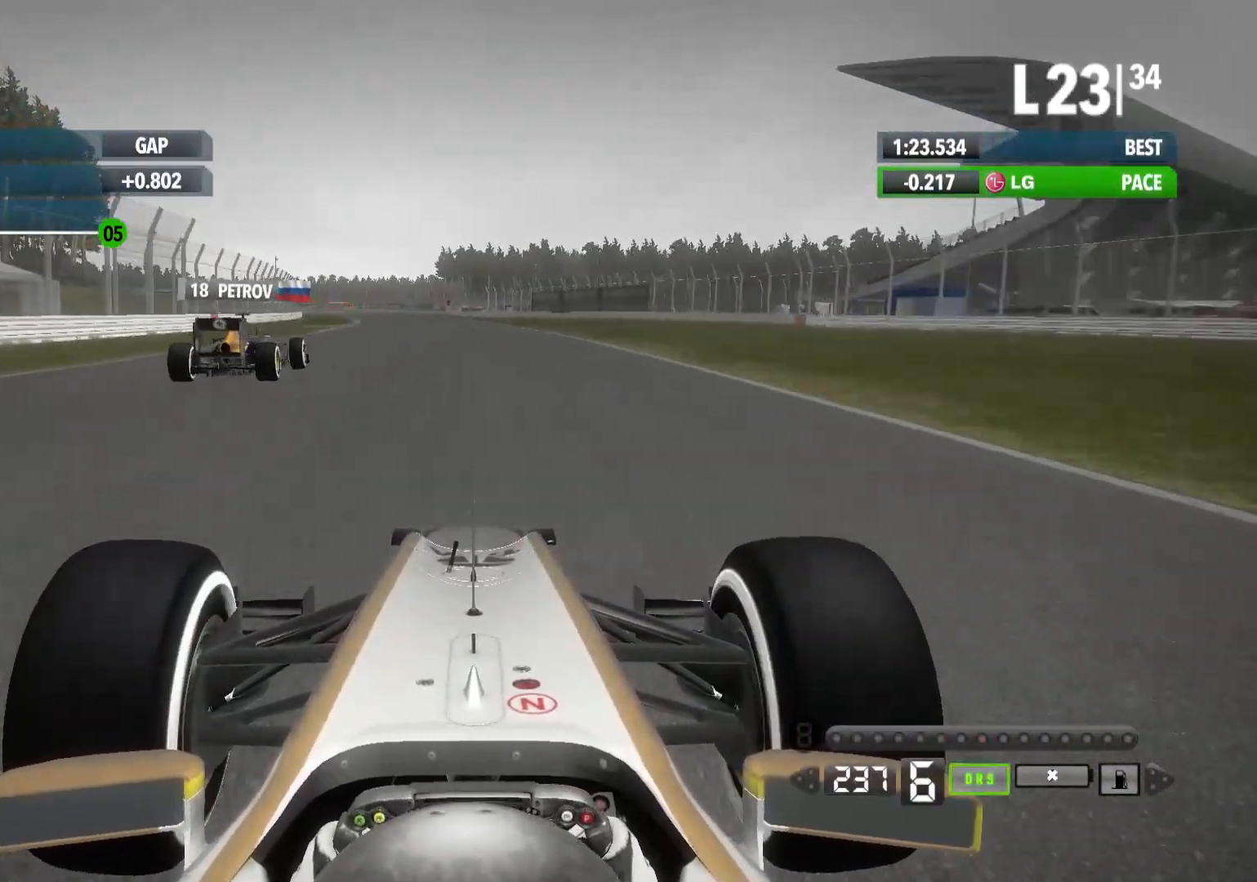
{"buttons": ["R2"], "left_stick": "left", "events": [[83, "DPAD_UP", "up"], [183, "DPAD_RIGHT", "down"], [300, "DPAD_RIGHT", "up"]]}
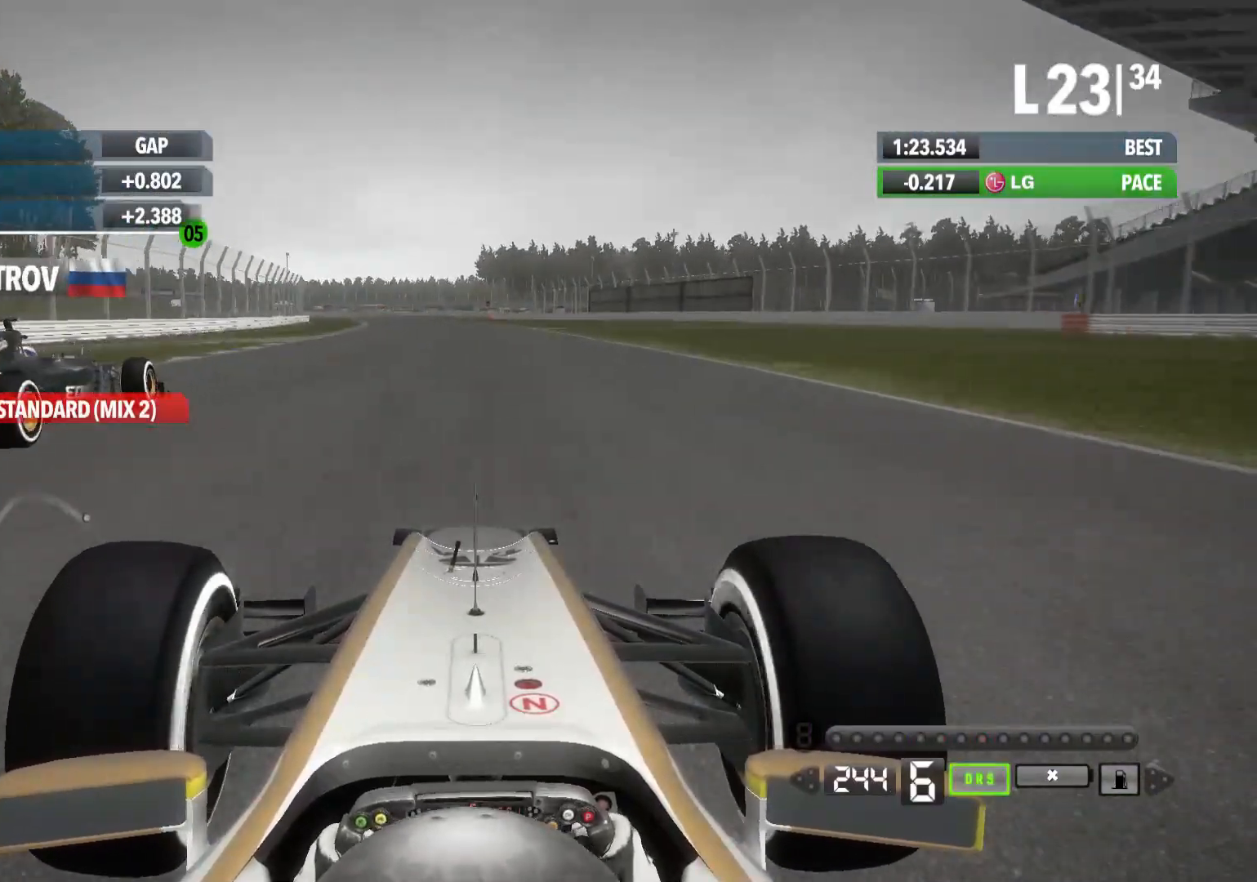
{"buttons": ["R2"], "left_stick": "left", "events": []}
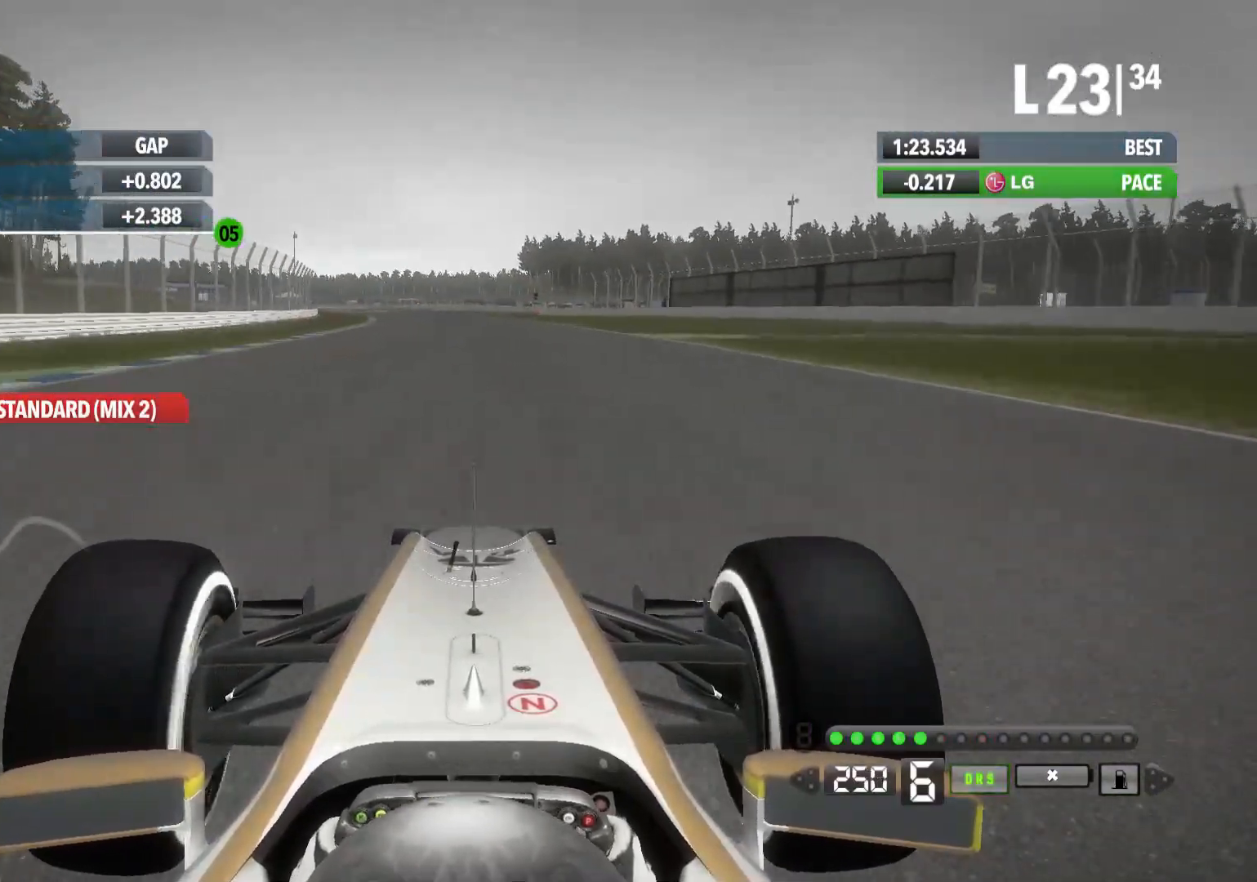
{"buttons": ["R2"], "left_stick": "left", "events": []}
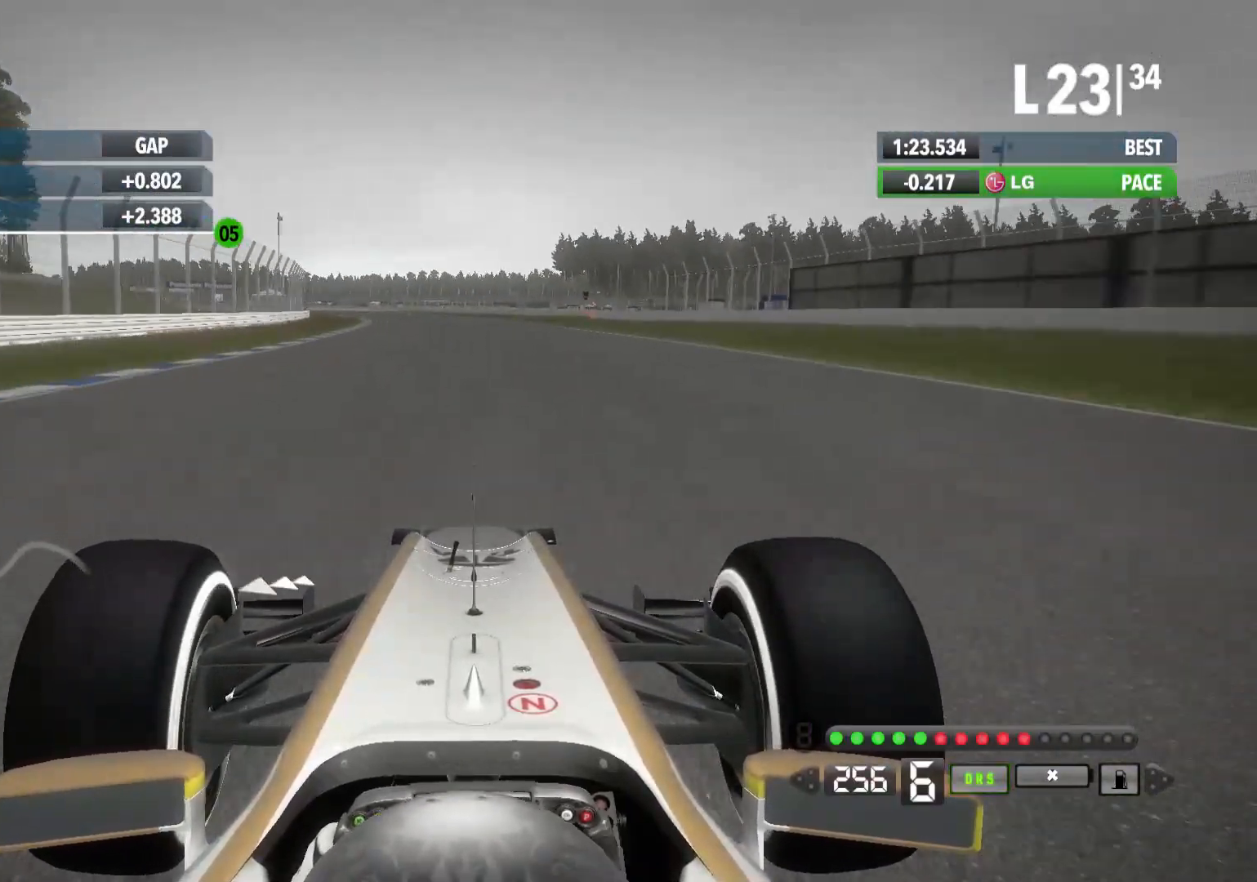
{"buttons": ["R2"], "left_stick": "left", "events": [[217, "A", "down"], [333, "A", "up"]]}
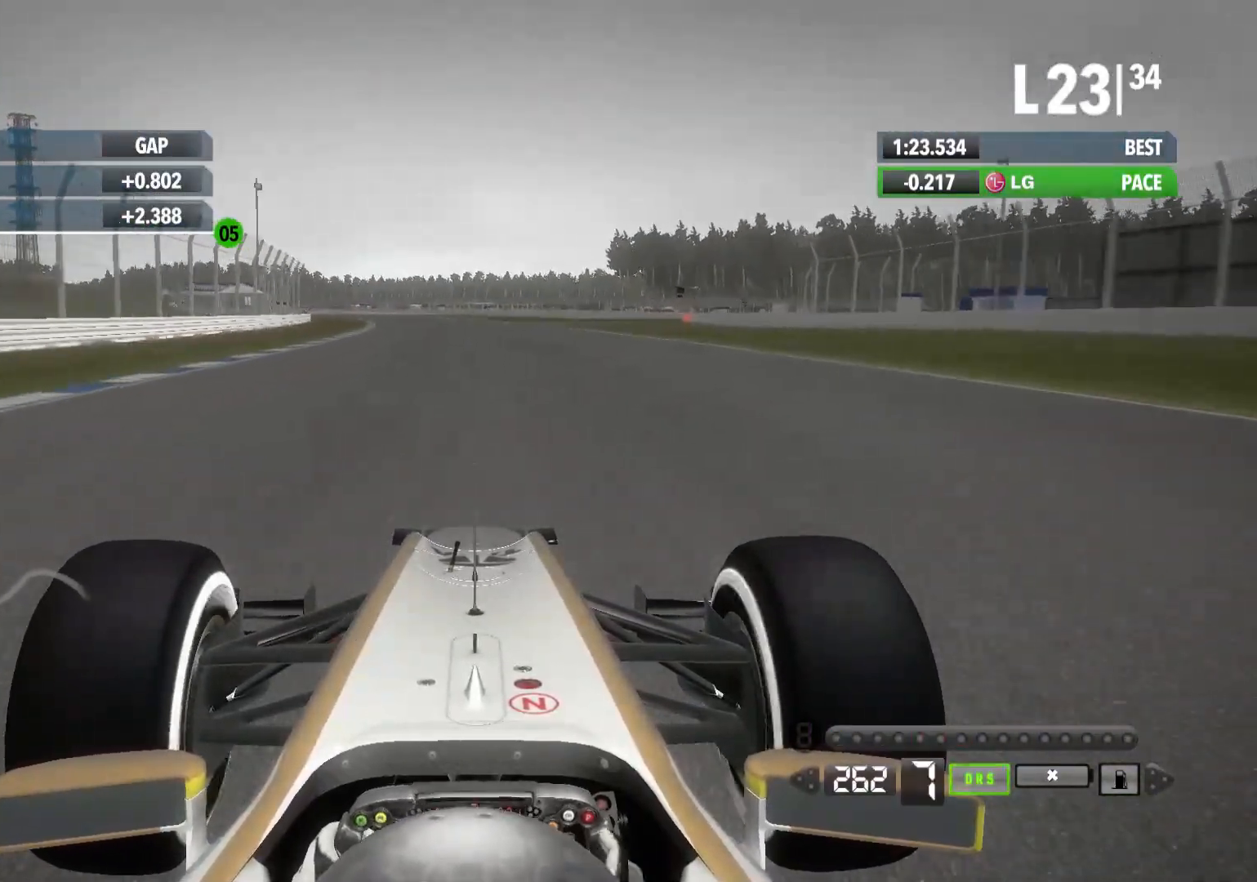
{"buttons": ["R2"], "left_stick": "left", "events": []}
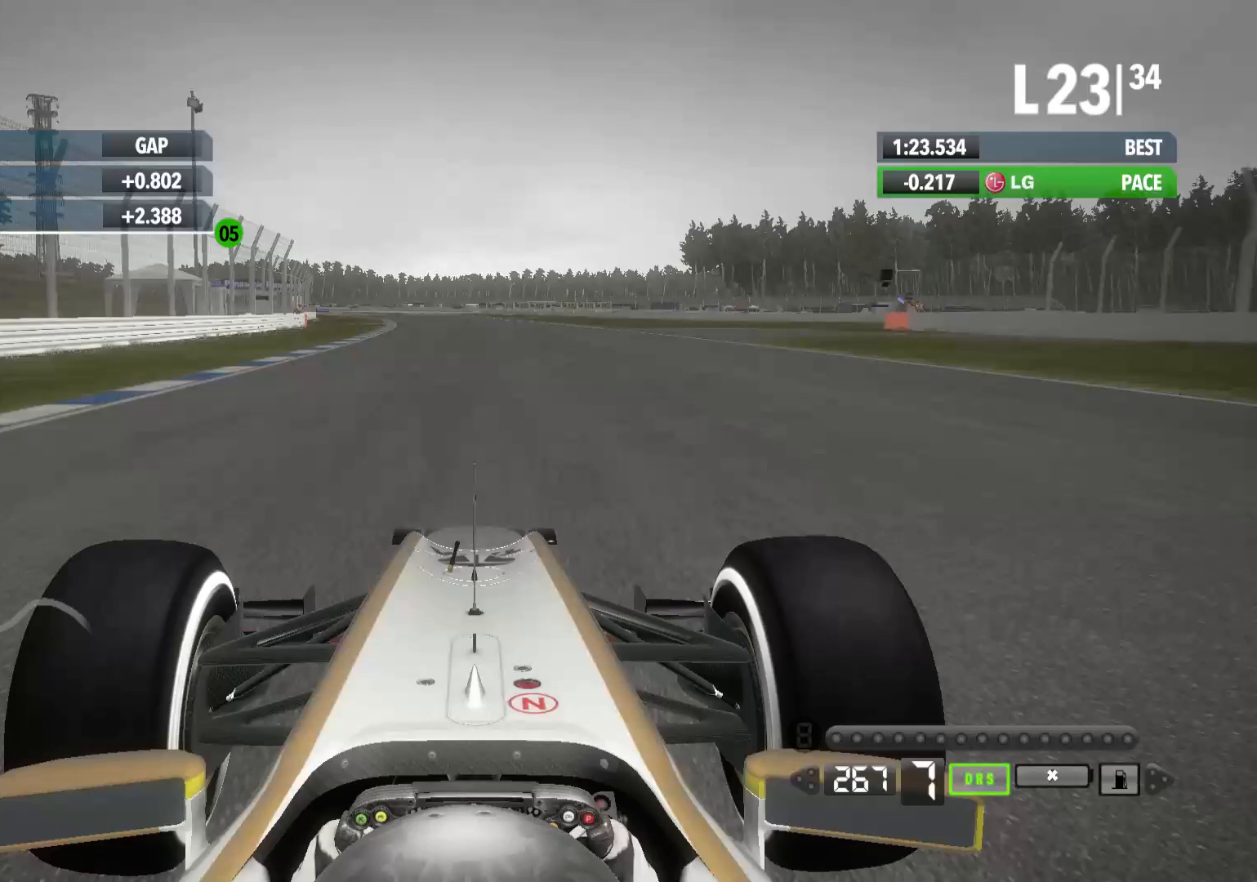
{"buttons": ["R2"], "left_stick": "left", "events": []}
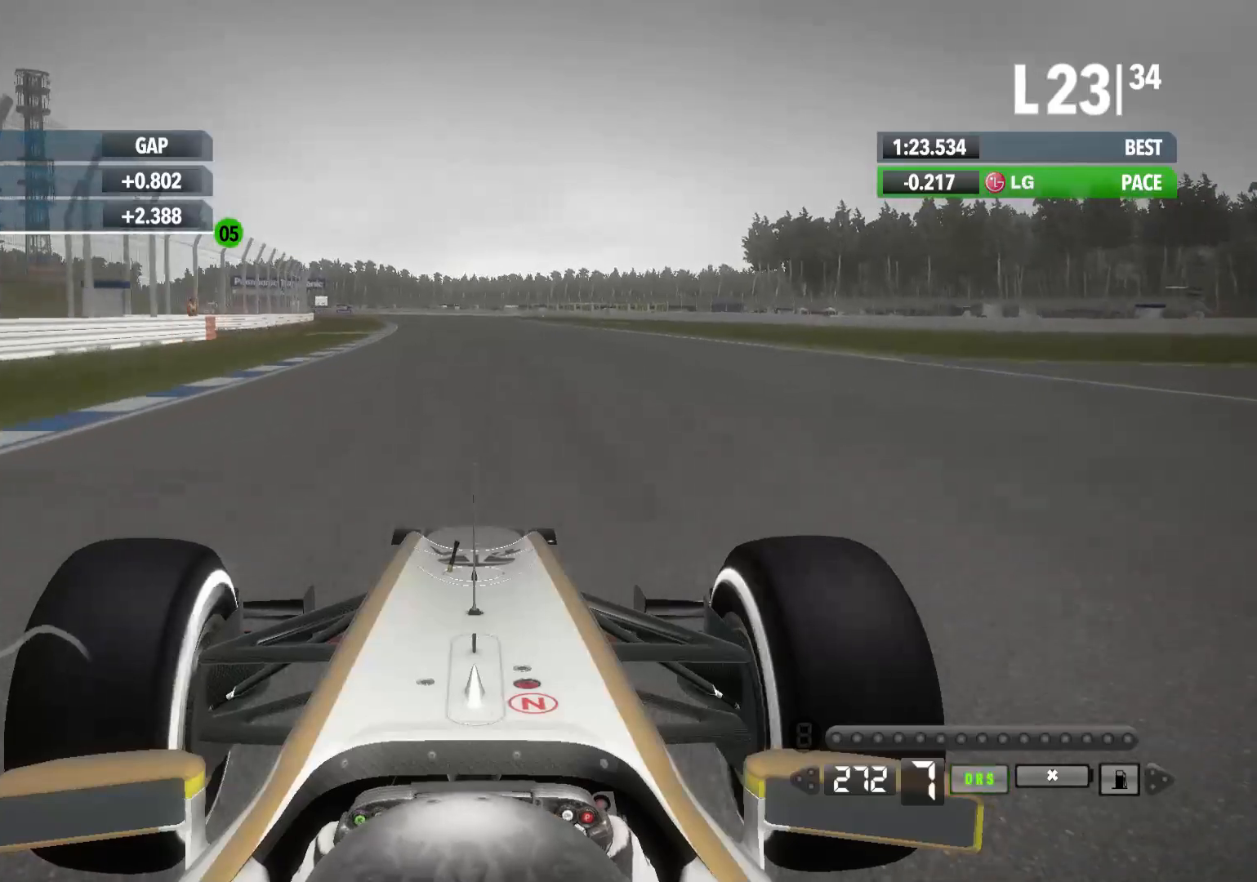
{"buttons": ["R2"], "left_stick": "left", "events": []}
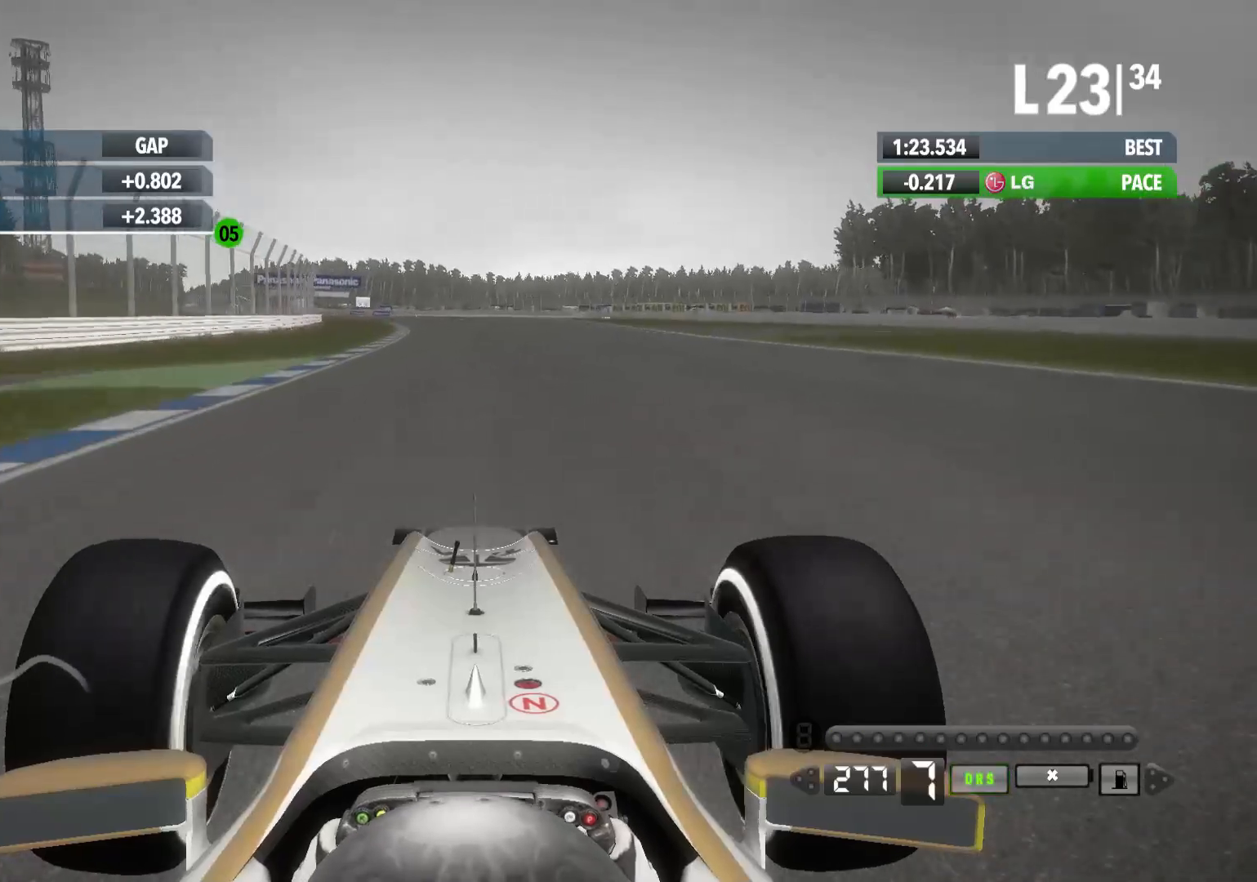
{"buttons": ["R2"], "left_stick": "left", "events": []}
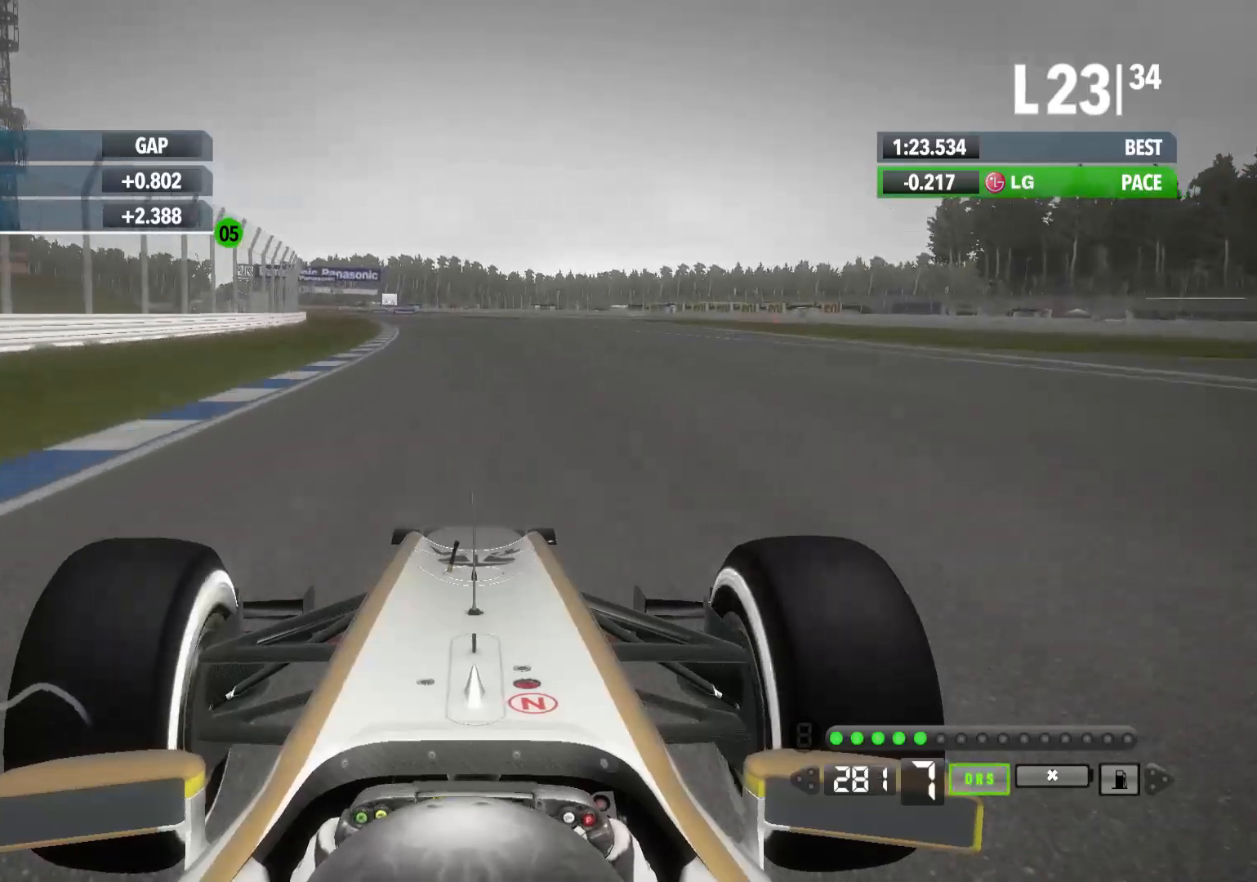
{"buttons": ["R2"], "left_stick": "left", "events": []}